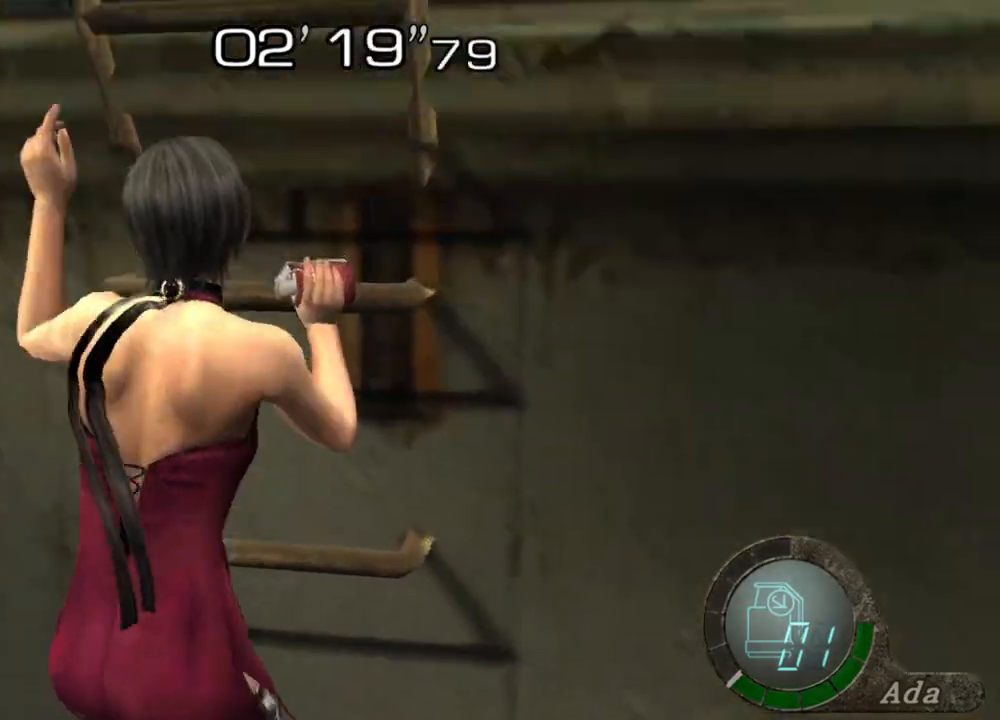
Gameplay with keyboard and mouse; each line is a JSON object with the keys and mouse buttons held at the frame after it. "events" lists presses ("down") and releases ("up") of "1", "2", "3", "4", "5", "a", "alt", "b", "c", "ctrl", "d", "e", "f", "g", "q", "r", "s", "shift", "space", "t", "tab", "tilde", "v", "w", "x", "z", "mouse_left", "mouse_wheel", "mouse_right", "mouse_mb4" and "mouse_mb5" between this image and that frame as [ms after this image, input, new state], when the widget could be followed in between. "mouse_left", "mouse_wheel", "mouse_right", "mouse_mb4", "mouse_mb5" = the "left", "wheel", "right", "mb4", "mb5" buttons of the "mouse" list. No other keys are recorded. "wheel" means that the mouse wheel is clicked or scrolled. Mouse movement is not recorded.
{"keys": ["d", "shift", "w"], "mouse": [], "events": []}
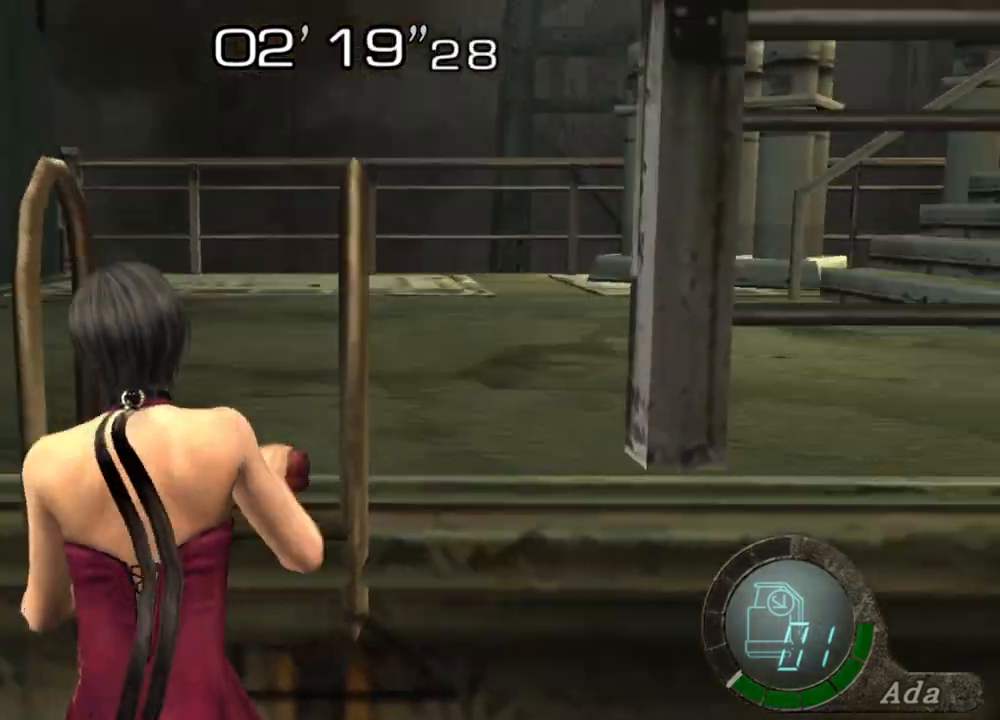
{"keys": ["shift", "w"], "mouse": [], "events": [[134, "d", "up"]]}
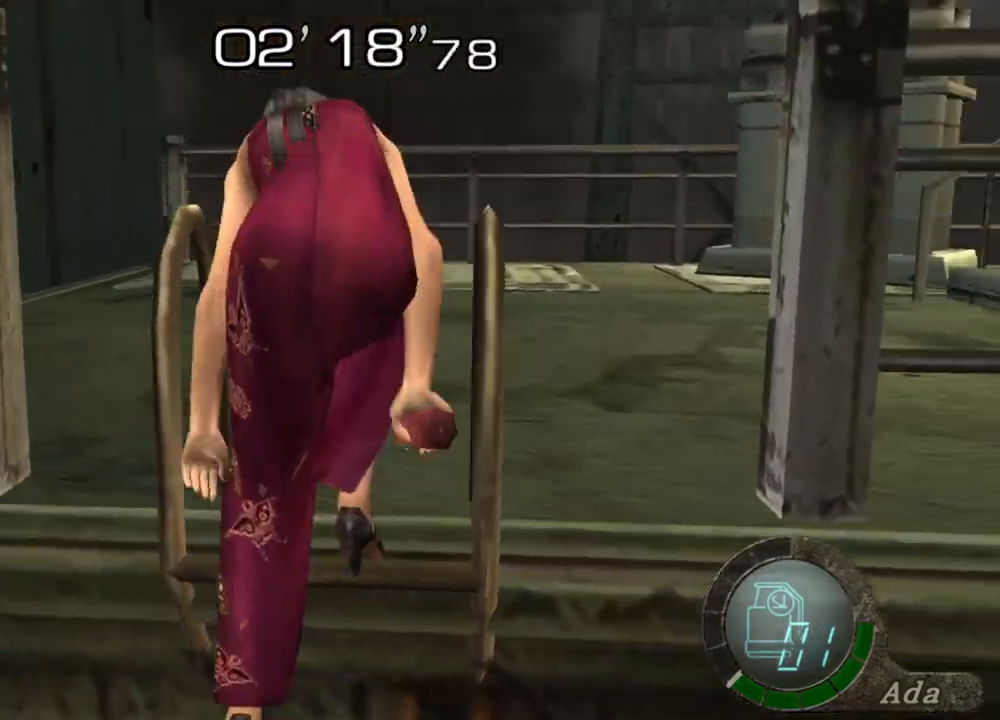
{"keys": ["shift", "w"], "mouse": [], "events": []}
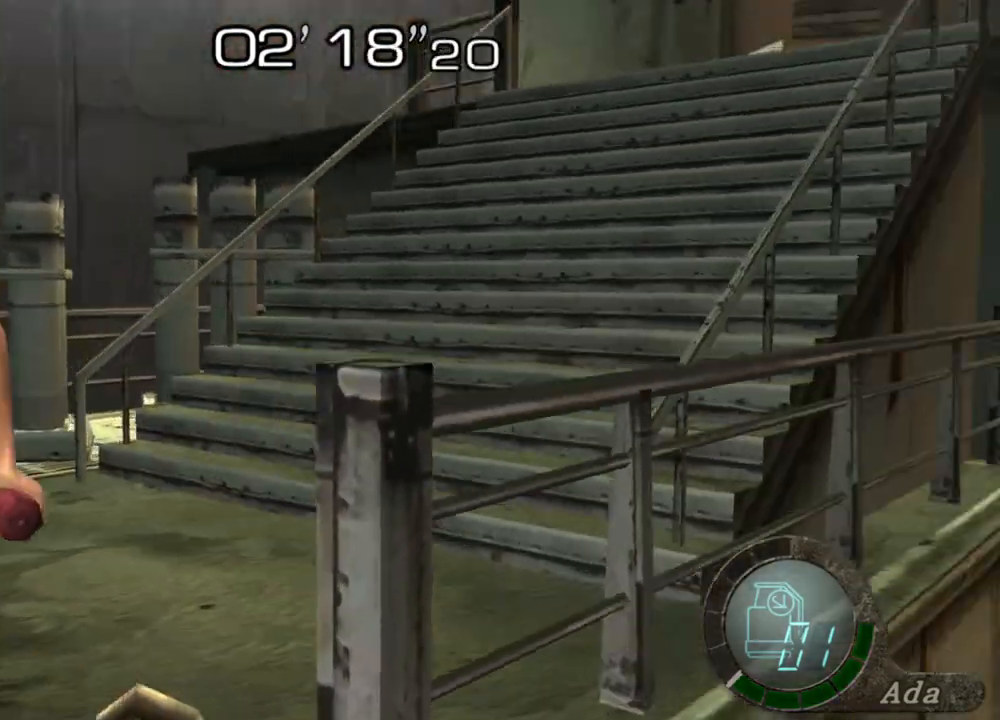
{"keys": ["shift", "w"], "mouse": [], "events": []}
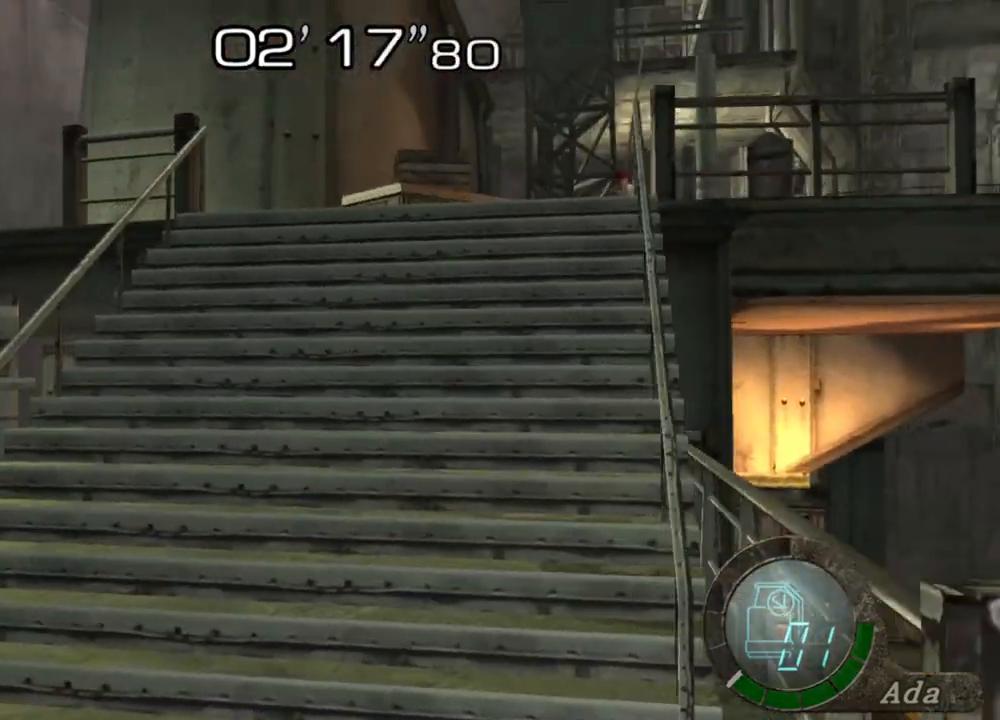
{"keys": ["d", "shift", "w"], "mouse": [], "events": [[201, "mouse_right", "down"], [267, "mouse_right", "up"], [334, "d", "down"]]}
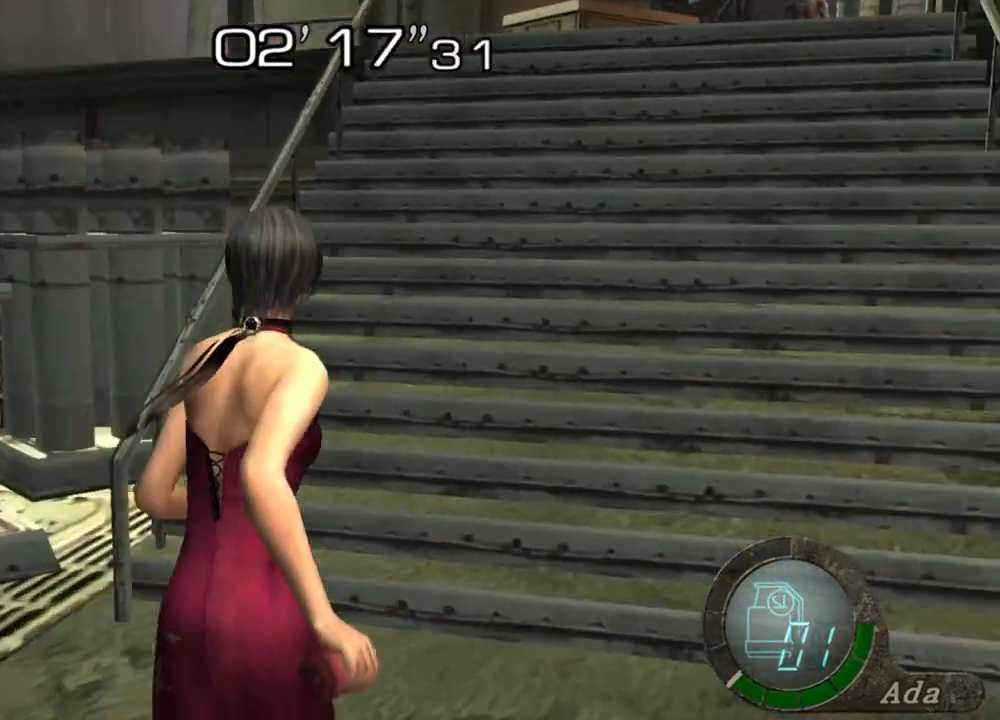
{"keys": ["shift", "w"], "mouse": [], "events": [[67, "d", "up"]]}
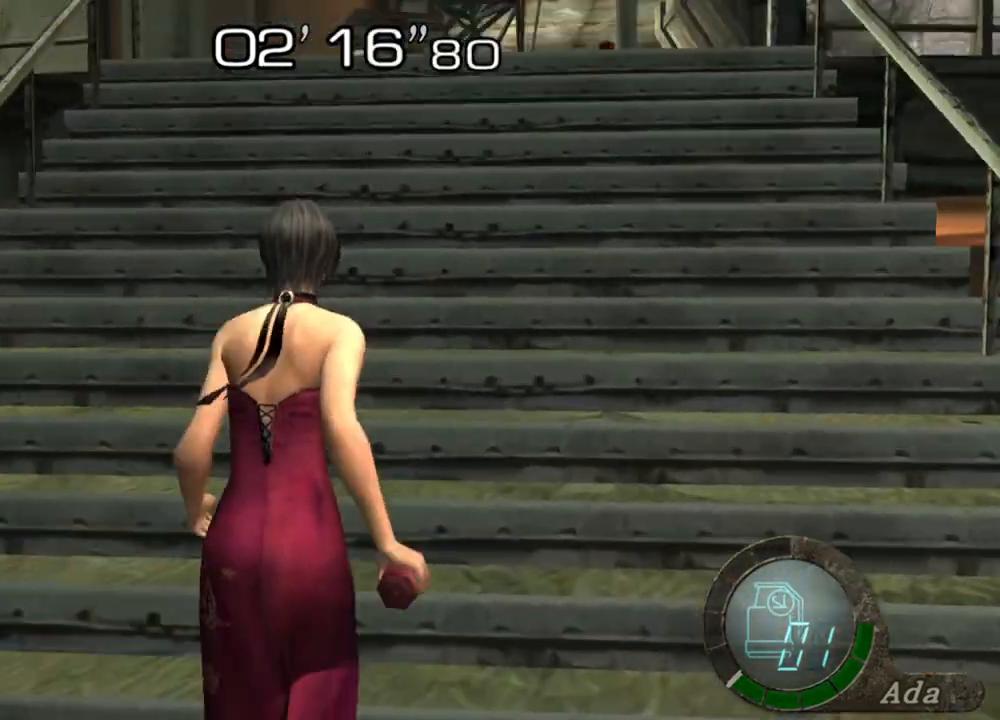
{"keys": ["shift", "w"], "mouse": [], "events": [[200, "d", "down"], [367, "d", "up"]]}
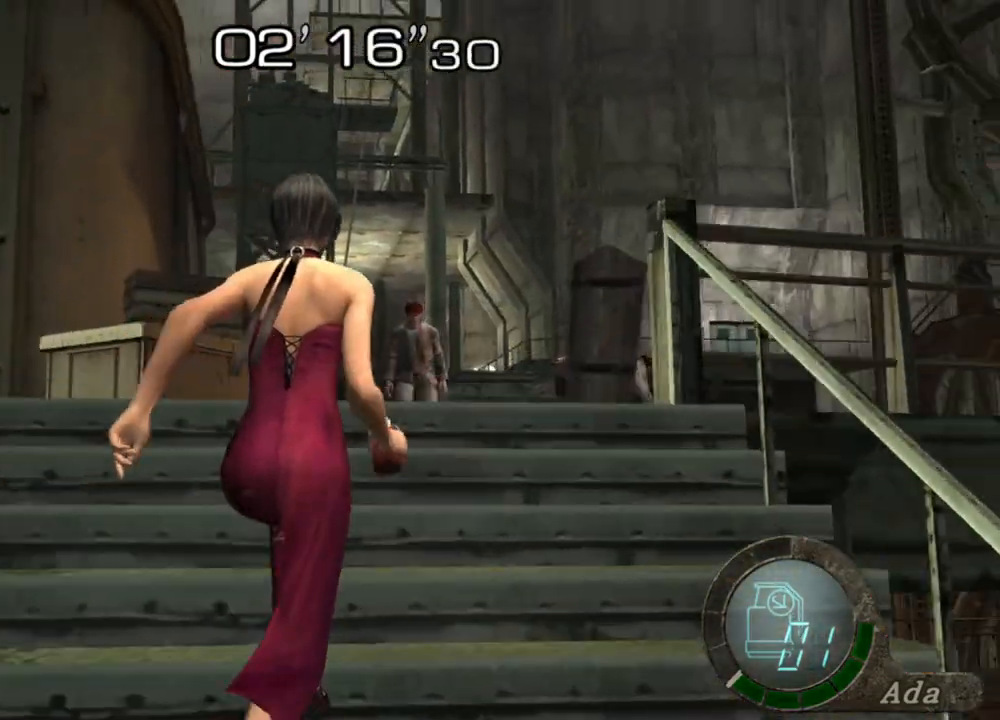
{"keys": ["shift", "w"], "mouse": [], "events": [[334, "d", "down"], [434, "d", "up"]]}
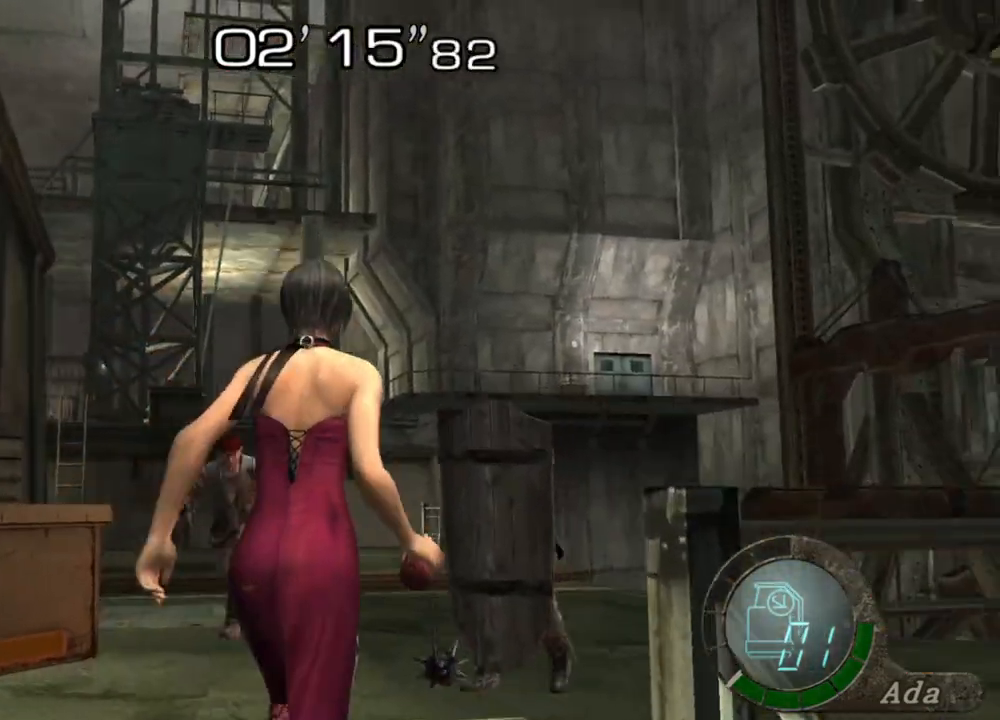
{"keys": ["s"], "mouse": [], "events": [[201, "s", "down"], [201, "w", "up"], [234, "shift", "up"]]}
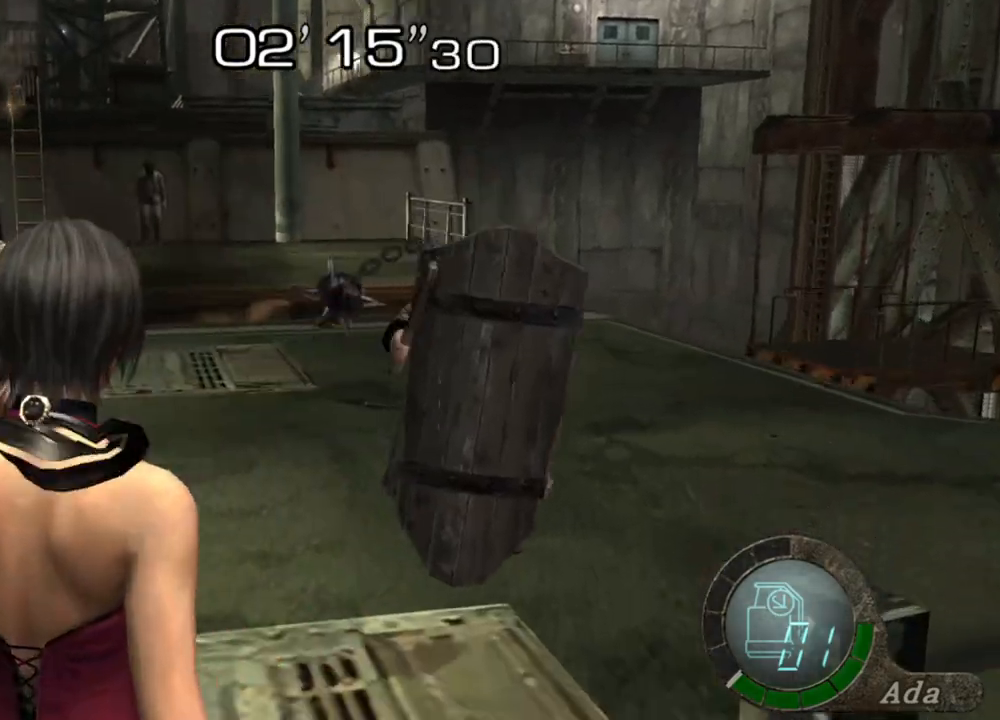
{"keys": ["s"], "mouse": [], "events": []}
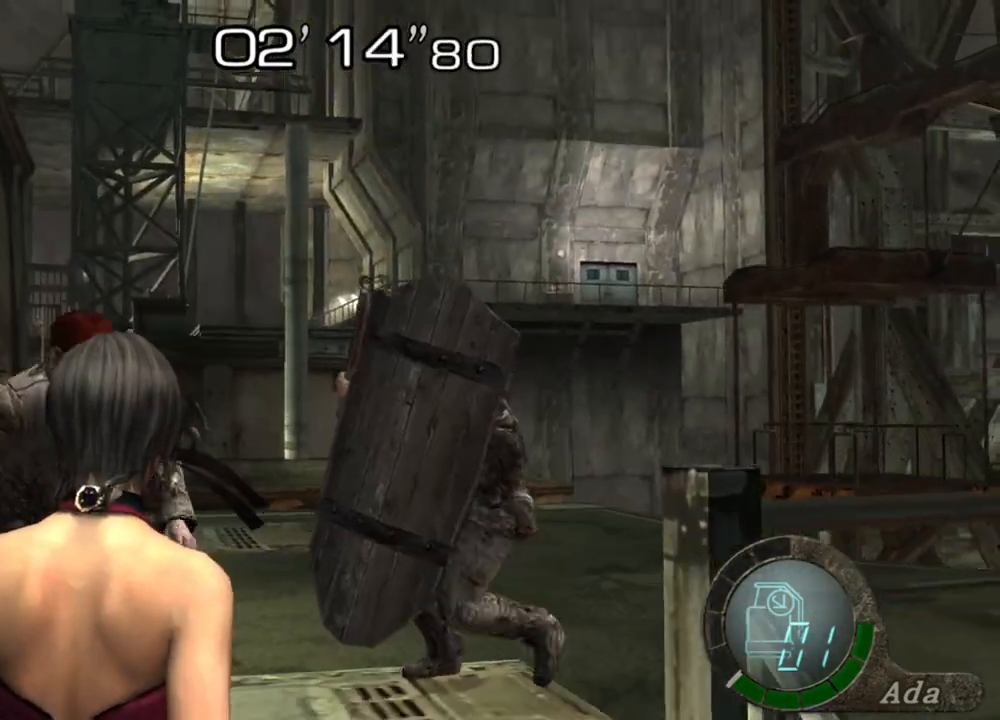
{"keys": ["shift", "w"], "mouse": [], "events": [[133, "d", "down"], [200, "s", "up"], [234, "w", "down"], [300, "shift", "down"], [434, "d", "up"]]}
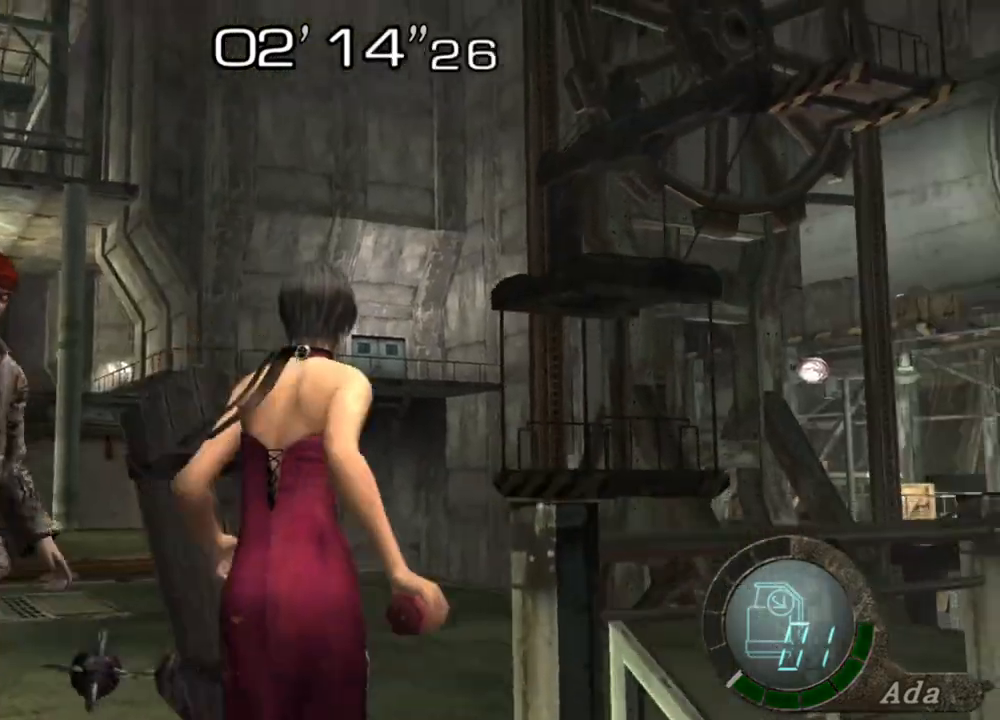
{"keys": ["shift", "w"], "mouse": [], "events": [[100, "d", "down"], [367, "d", "up"]]}
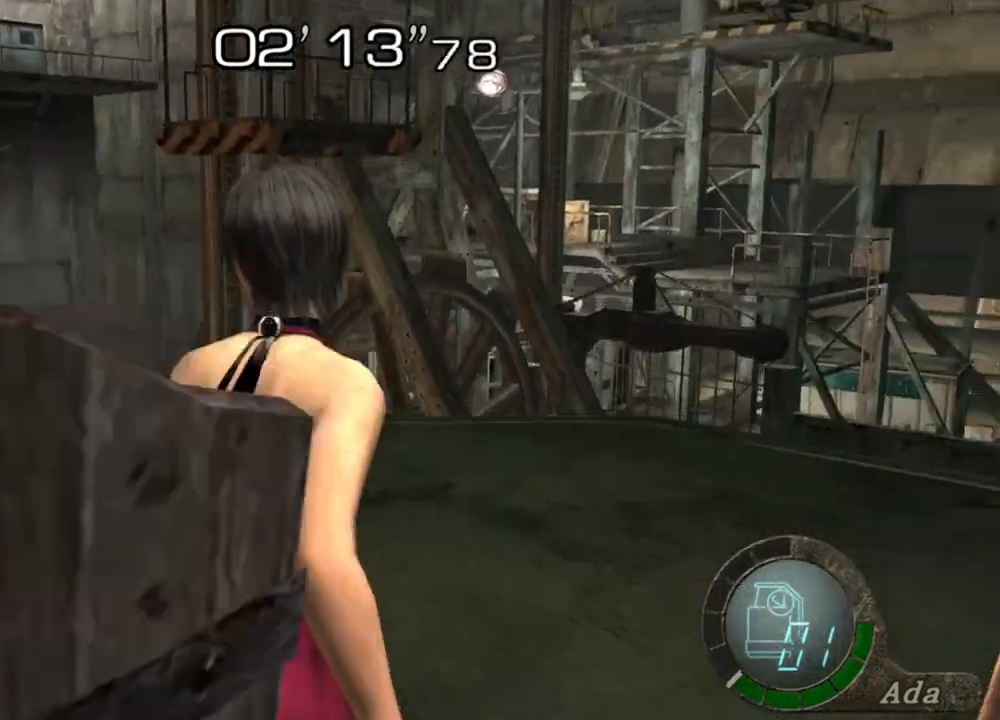
{"keys": ["a", "shift", "w"], "mouse": [], "events": [[67, "a", "down"]]}
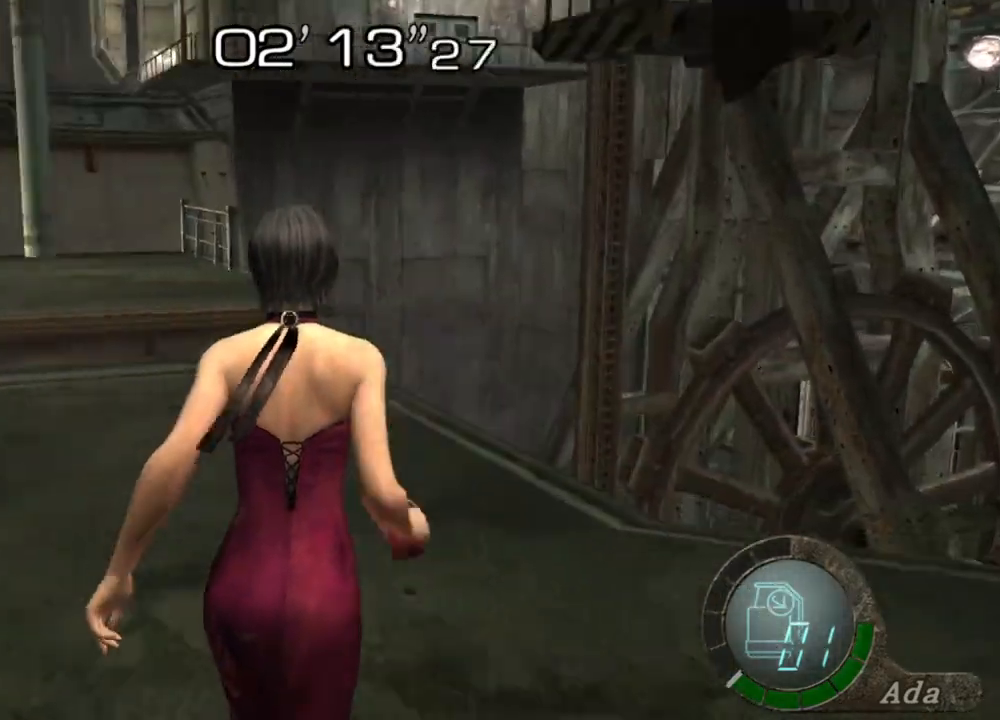
{"keys": ["a", "shift", "w"], "mouse": [], "events": []}
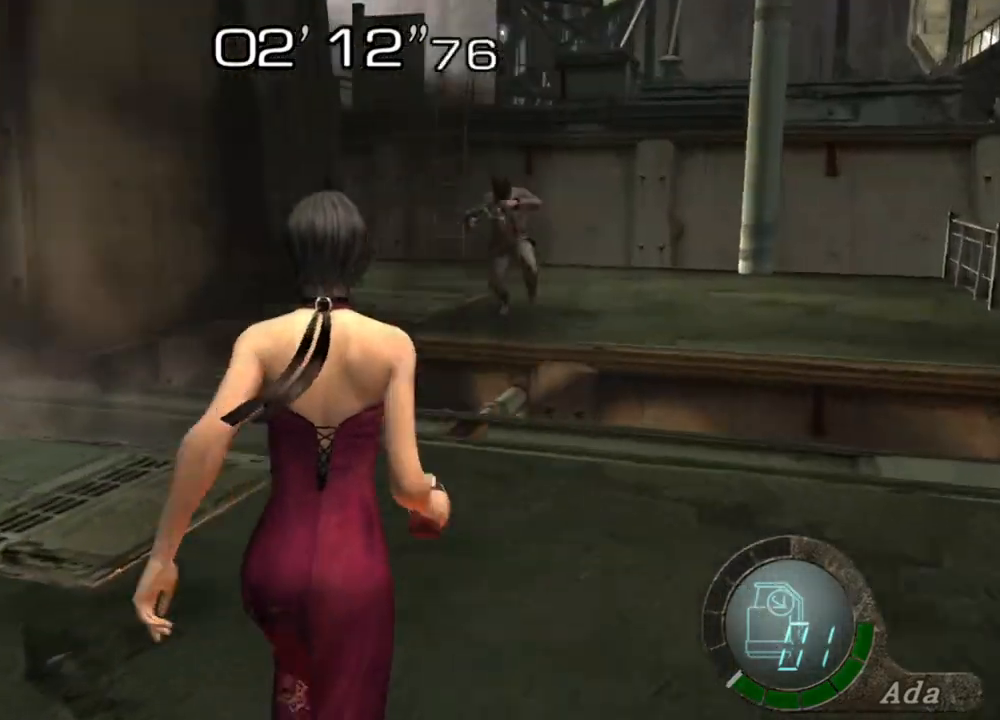
{"keys": ["a", "shift", "w"], "mouse": [], "events": [[200, "a", "up"], [434, "a", "down"]]}
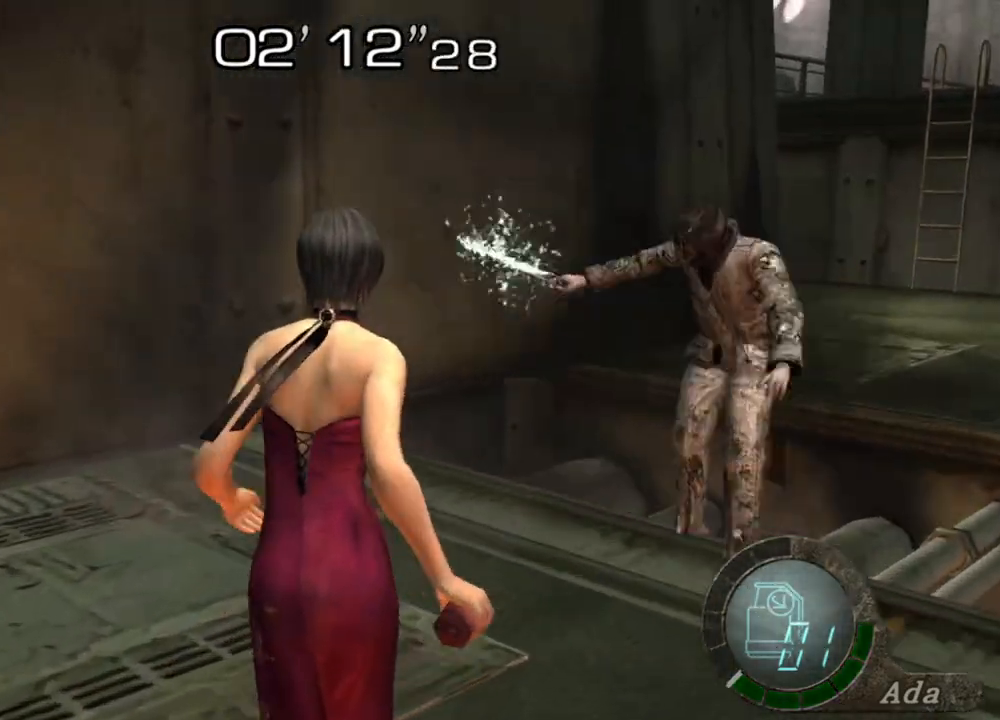
{"keys": ["d", "shift", "w"], "mouse": [], "events": [[67, "a", "up"], [167, "d", "down"]]}
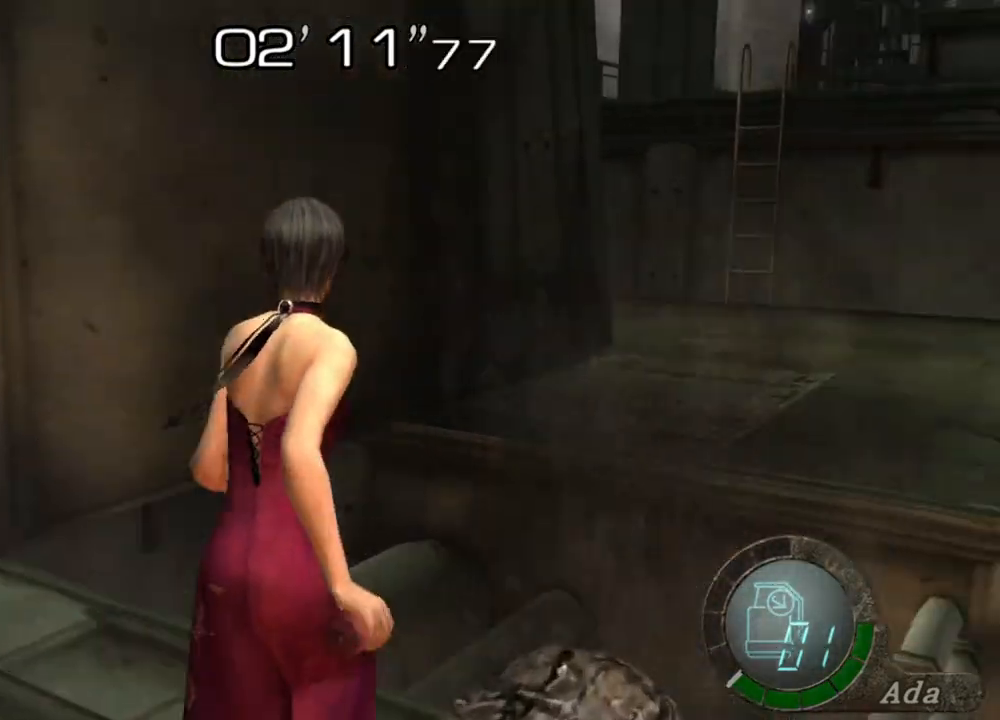
{"keys": [], "mouse": [], "events": [[100, "d", "up"], [166, "e", "down"], [233, "e", "up"], [267, "e", "down"], [367, "e", "up"], [434, "e", "down"], [500, "e", "up"], [500, "shift", "up"], [500, "w", "up"]]}
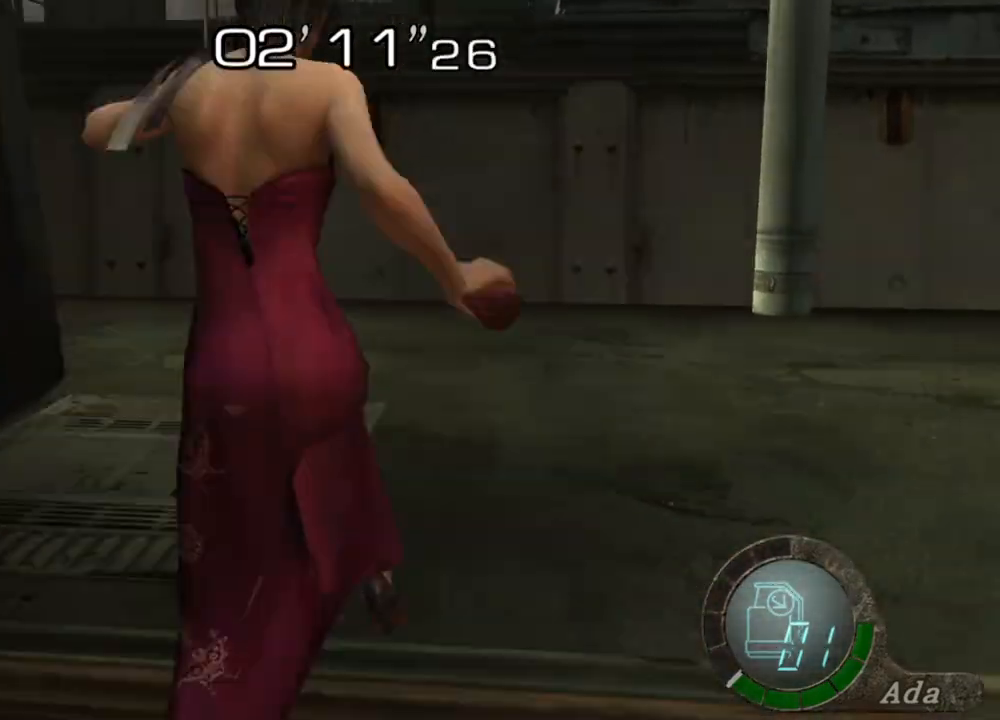
{"keys": ["shift", "w"], "mouse": [], "events": [[100, "w", "down"], [201, "shift", "down"]]}
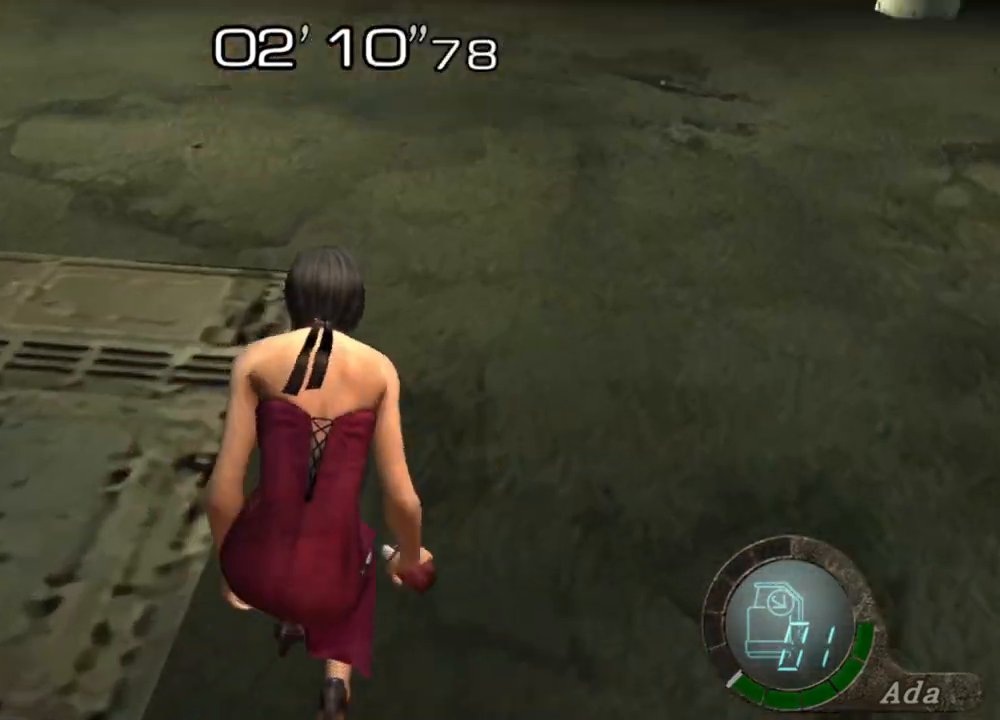
{"keys": ["a", "shift", "w"], "mouse": [], "events": [[33, "a", "down"]]}
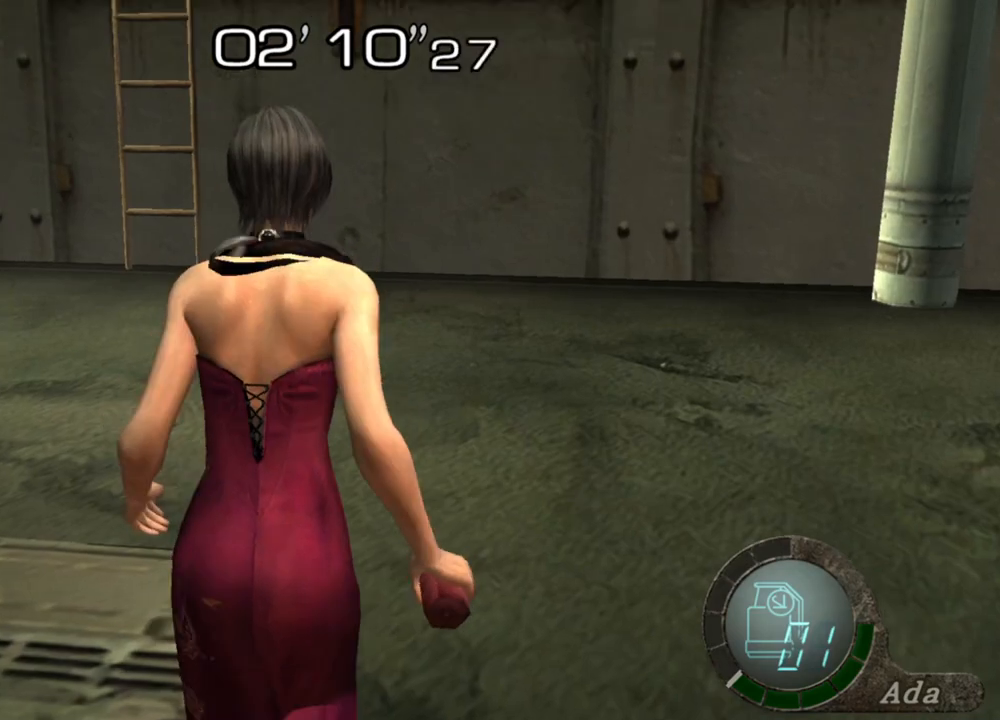
{"keys": ["d", "shift", "w"], "mouse": [], "events": [[334, "a", "up"], [501, "d", "down"]]}
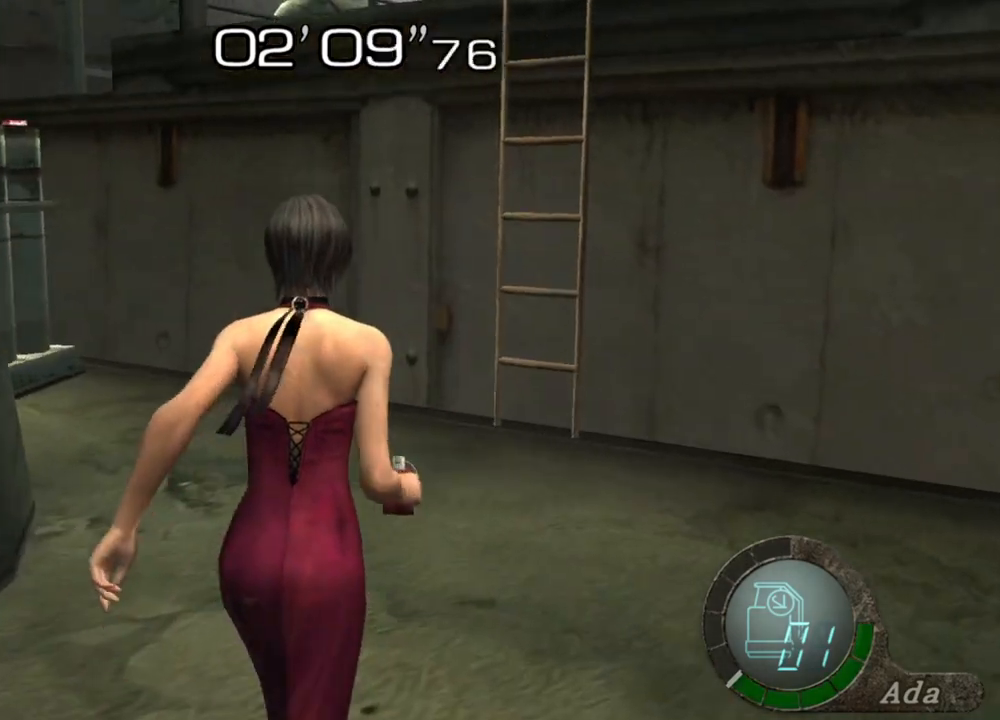
{"keys": ["shift", "w"], "mouse": [], "events": [[133, "d", "up"], [300, "a", "down"], [400, "a", "up"]]}
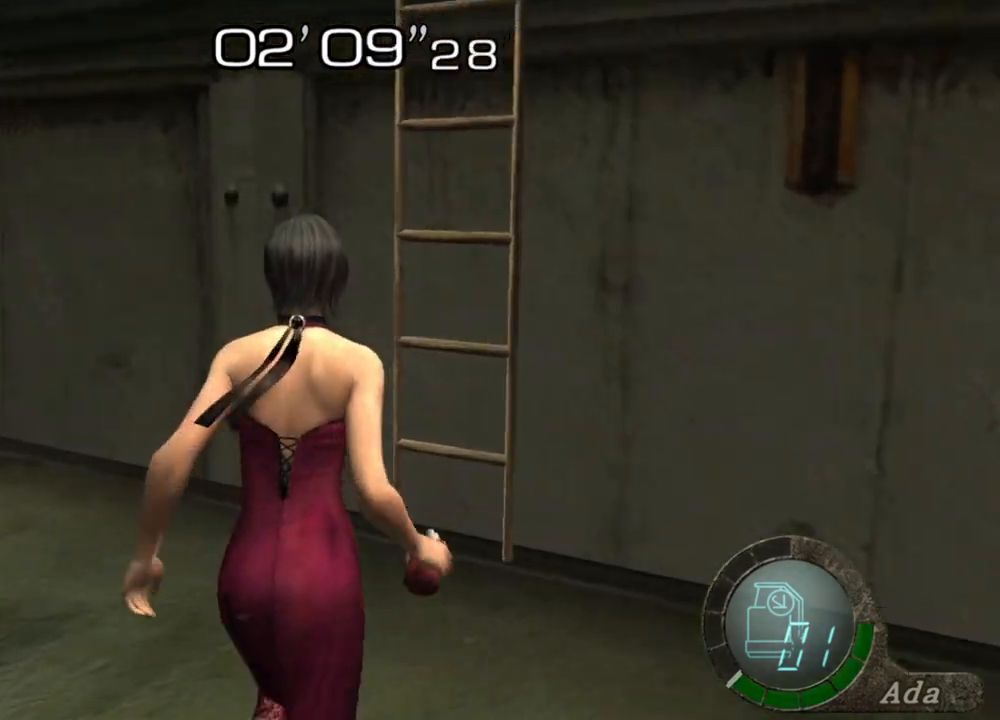
{"keys": ["e", "shift", "w"], "mouse": [], "events": [[167, "d", "down"], [334, "d", "up"], [368, "e", "down"], [468, "e", "up"], [501, "e", "down"]]}
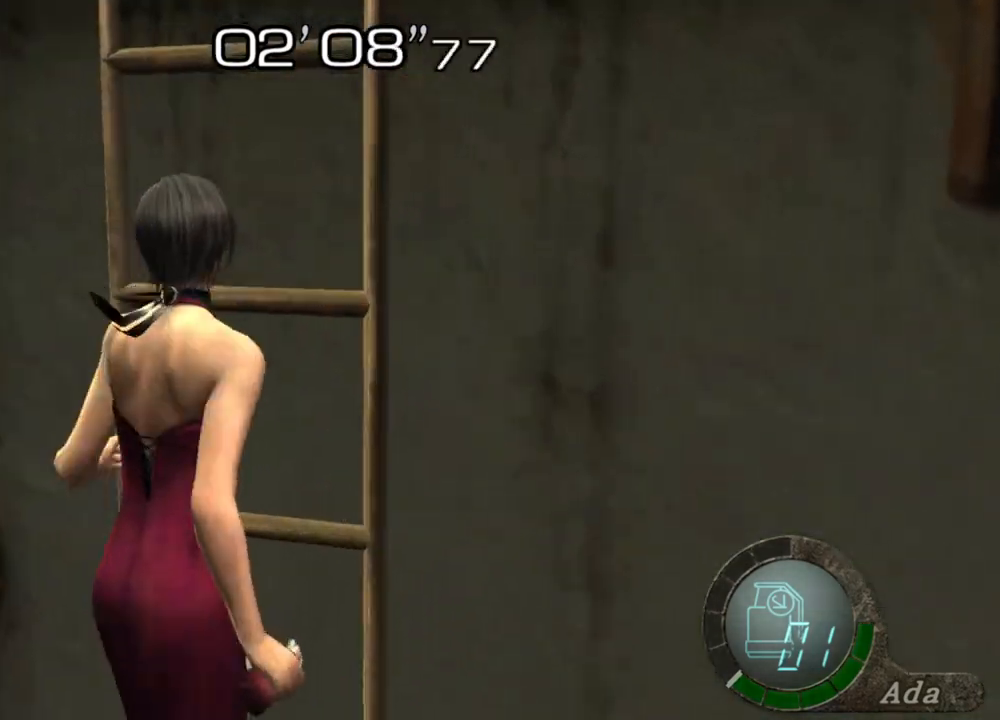
{"keys": [], "mouse": [], "events": [[167, "shift", "up"], [234, "e", "up"], [234, "w", "up"]]}
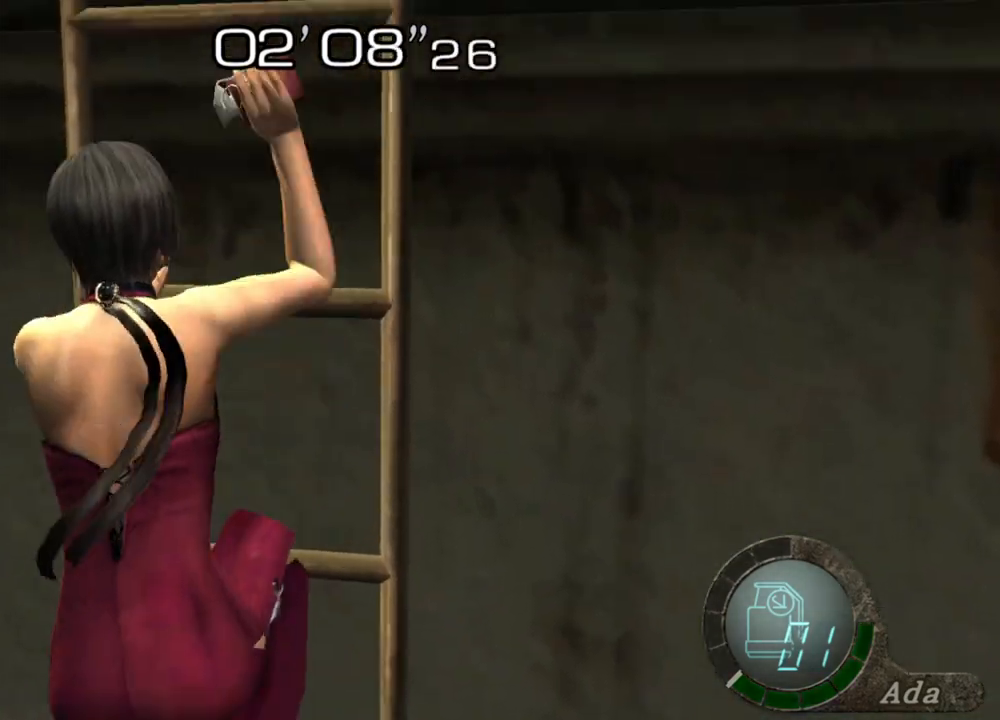
{"keys": [], "mouse": [], "events": []}
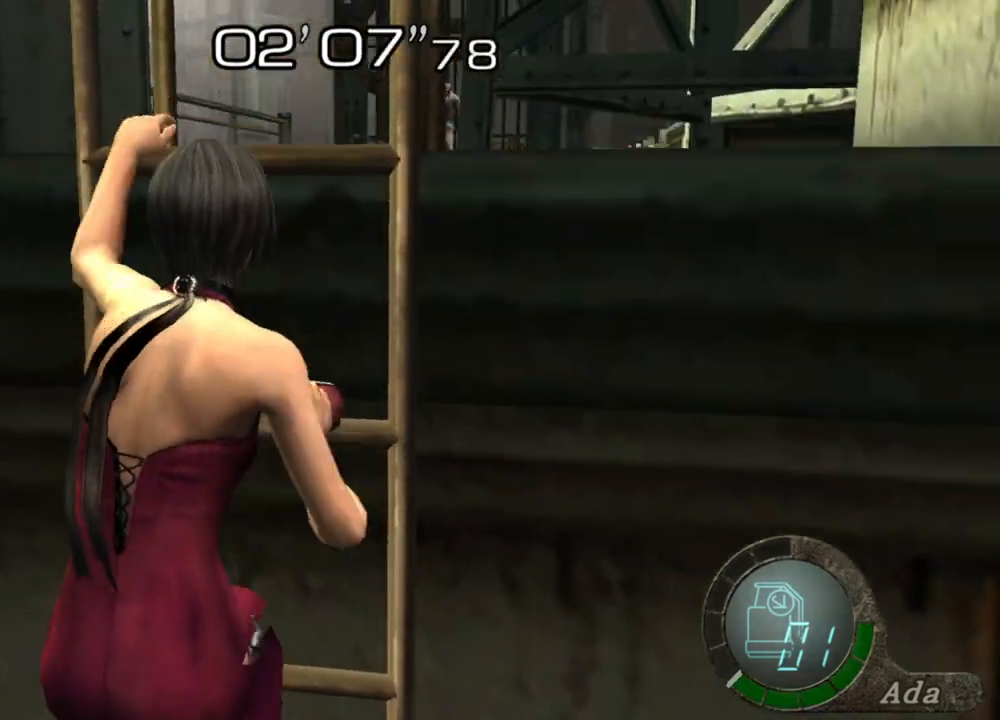
{"keys": ["shift", "w"], "mouse": [], "events": [[167, "w", "down"], [334, "shift", "down"]]}
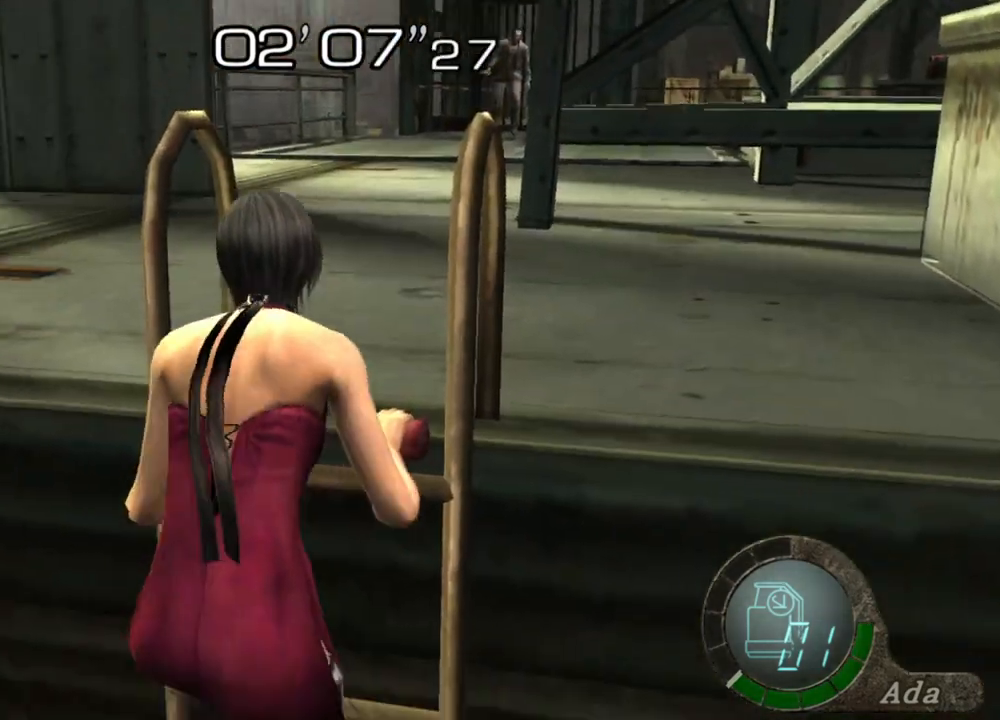
{"keys": ["shift", "w"], "mouse": [], "events": []}
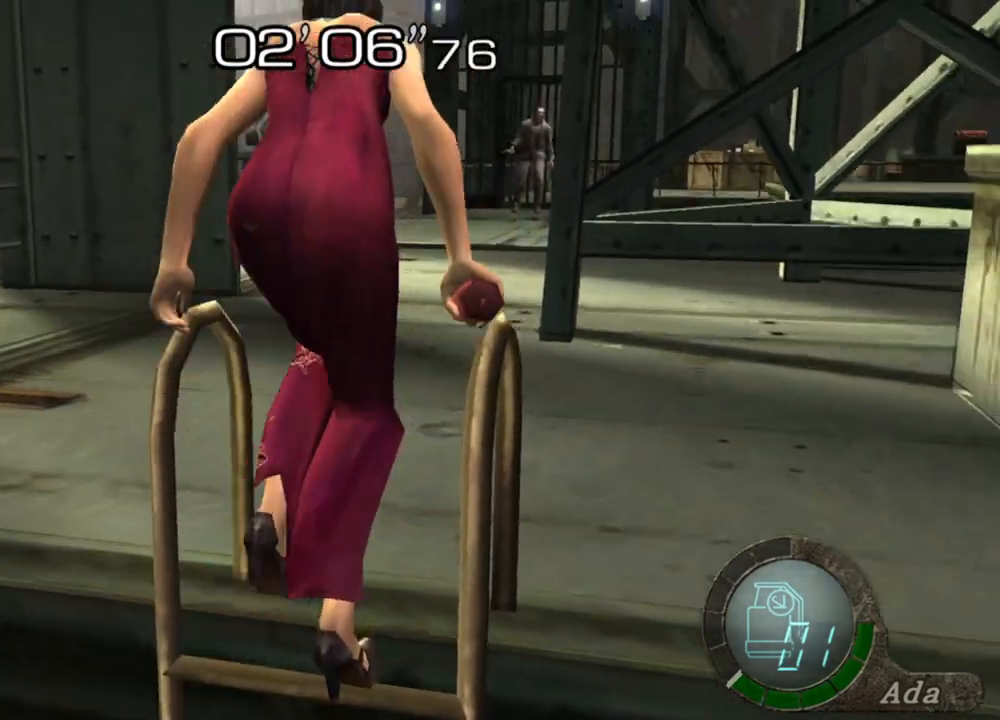
{"keys": ["a", "shift", "w"], "mouse": [], "events": [[100, "a", "down"]]}